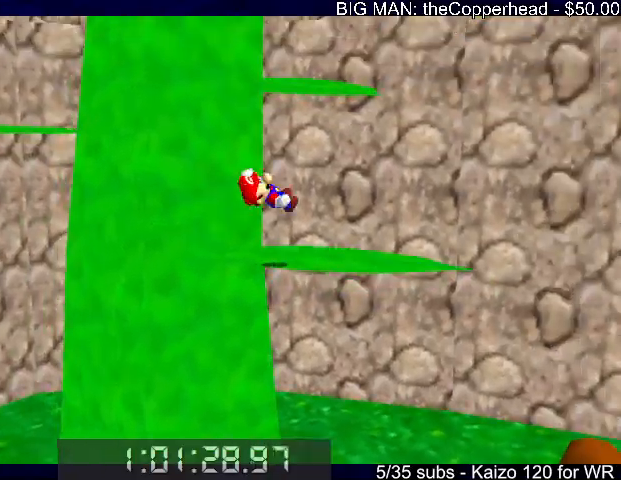
Gameplay with keyboard; each line is a JSON object with the keys held at the frame after it. "events" lists presses ("down") and releases ("up") of "0", "1", "2", "3", "4", "5", "6", "8", "a", "c", "d", "down", "left", "right", "s", "up", "x" and "z" between this image and that frame as [ms after this image, input, new state], when the widget could be followed in between. No other keys are recorded. Mouse input is not recorded.
{"keys": ["right", "x"], "events": [[67, "up", "down"], [200, "right", "up"], [400, "x", "down"], [433, "right", "down"], [467, "up", "up"]]}
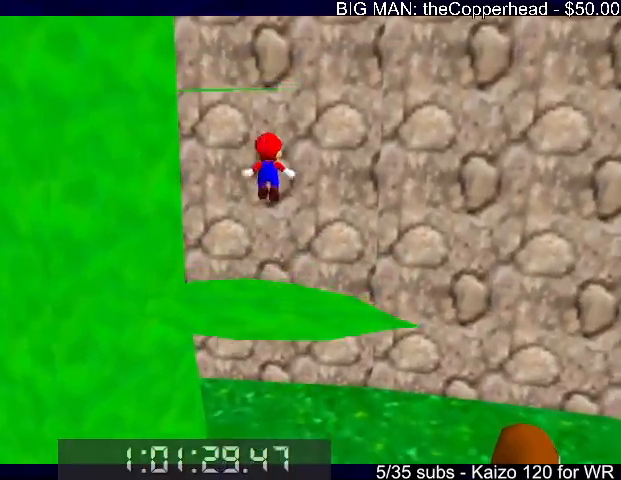
{"keys": ["up"], "events": [[267, "c", "down"], [267, "right", "up"], [267, "up", "down"], [300, "x", "up"], [367, "c", "up"], [367, "left", "down"], [400, "up", "up"], [500, "left", "up"], [500, "up", "down"]]}
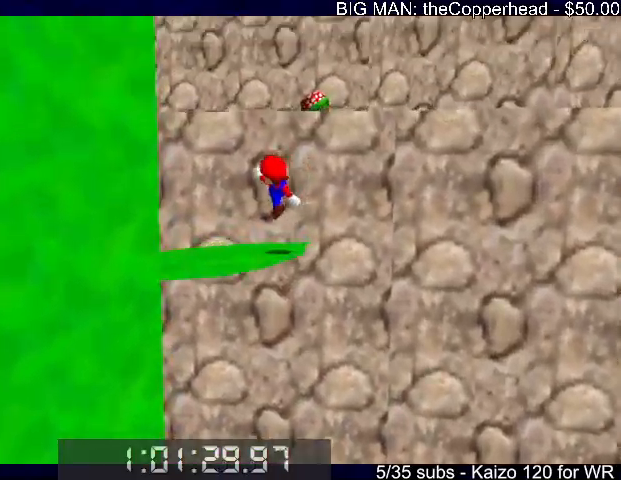
{"keys": ["up", "x"], "events": [[133, "6", "down"], [167, "x", "down"], [233, "6", "up"], [267, "6", "down"], [367, "6", "up"], [467, "6", "down"], [500, "6", "up"]]}
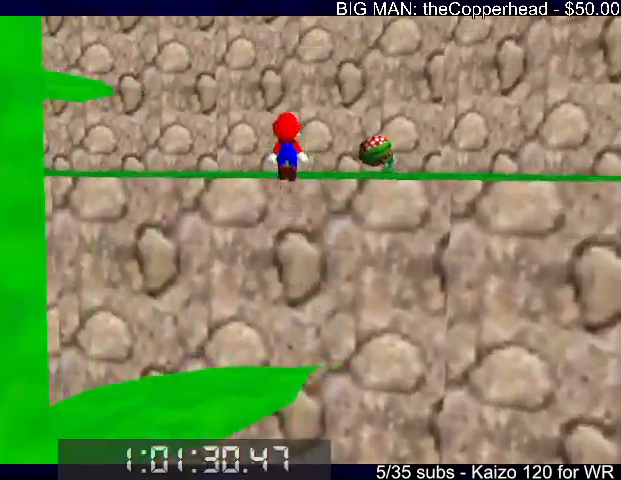
{"keys": ["6", "left", "up"], "events": [[200, "6", "down"], [233, "6", "up"], [300, "x", "up"], [333, "6", "down"], [433, "6", "up"], [467, "6", "down"], [467, "left", "down"]]}
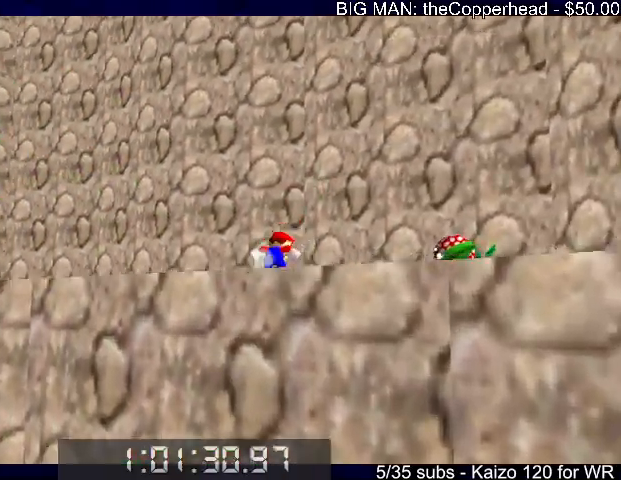
{"keys": ["left", "up", "x"], "events": [[67, "6", "up"], [167, "6", "down"], [200, "6", "up"], [400, "up", "up"], [400, "z", "down"], [433, "up", "down"], [433, "x", "down"], [500, "z", "up"]]}
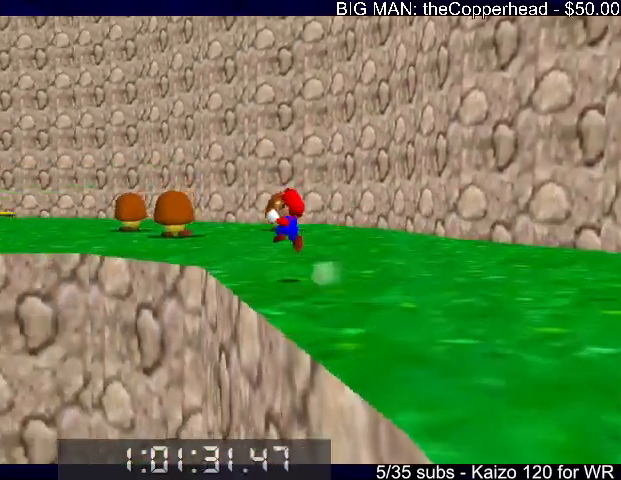
{"keys": ["left", "up"], "events": [[33, "x", "up"], [133, "6", "down"], [167, "6", "up"], [267, "6", "down"], [367, "6", "up"], [467, "6", "down"], [500, "6", "up"]]}
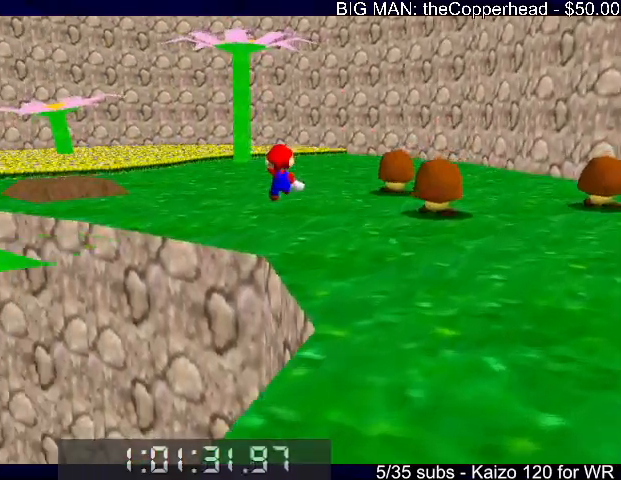
{"keys": ["up"], "events": [[100, "6", "down"], [200, "6", "up"], [233, "6", "down"], [333, "6", "up"], [467, "left", "up"]]}
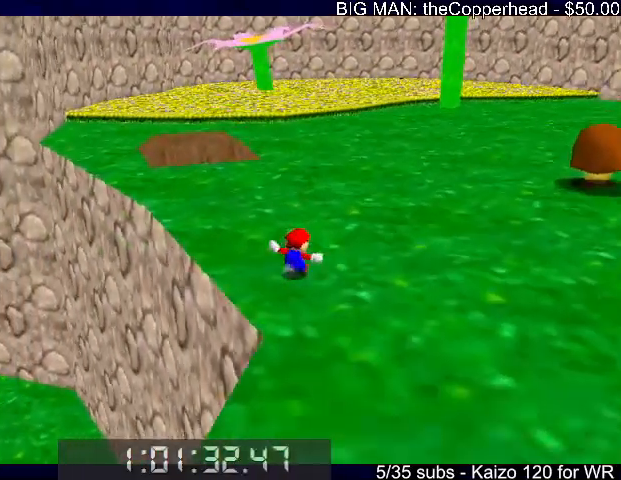
{"keys": ["up"], "events": [[300, "c", "down"], [300, "left", "down"], [333, "left", "up"], [400, "c", "up"]]}
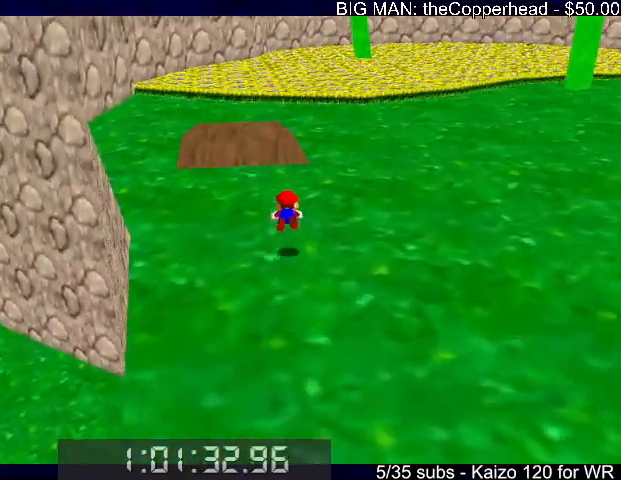
{"keys": ["left", "up"], "events": [[167, "x", "down"], [200, "c", "down"], [267, "x", "up"], [300, "c", "up"], [367, "c", "down"], [367, "x", "down"], [433, "c", "up"], [433, "left", "down"], [433, "x", "up"]]}
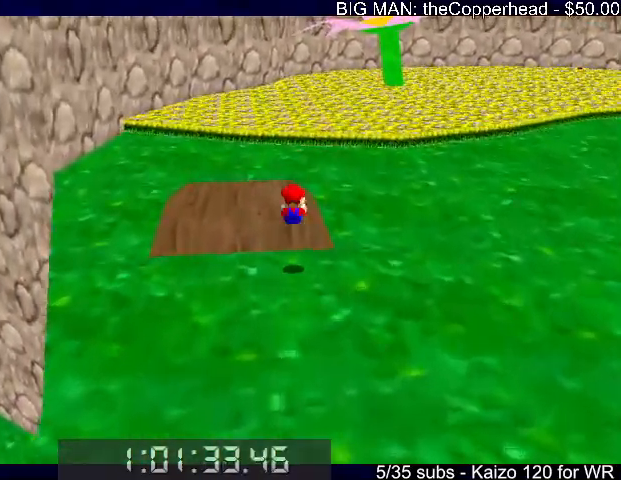
{"keys": ["4", "up"], "events": [[33, "left", "up"], [233, "x", "down"], [267, "x", "up"], [333, "c", "down"], [367, "4", "down"], [367, "c", "up"], [467, "4", "up"], [500, "4", "down"]]}
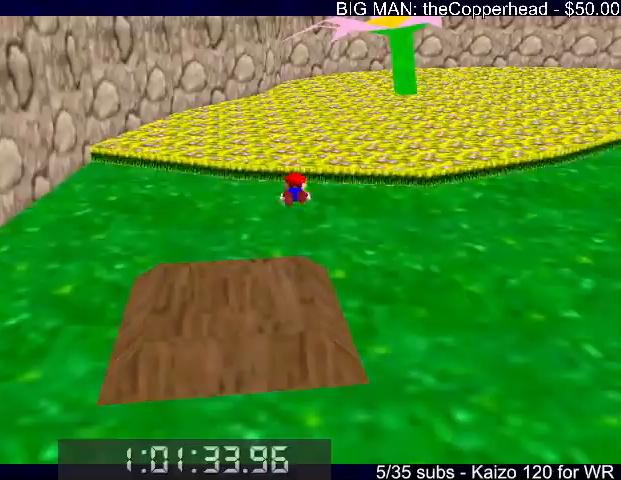
{"keys": ["left", "up", "x"], "events": [[100, "4", "up"], [200, "left", "down"], [300, "x", "down"], [333, "c", "down"], [400, "c", "up"]]}
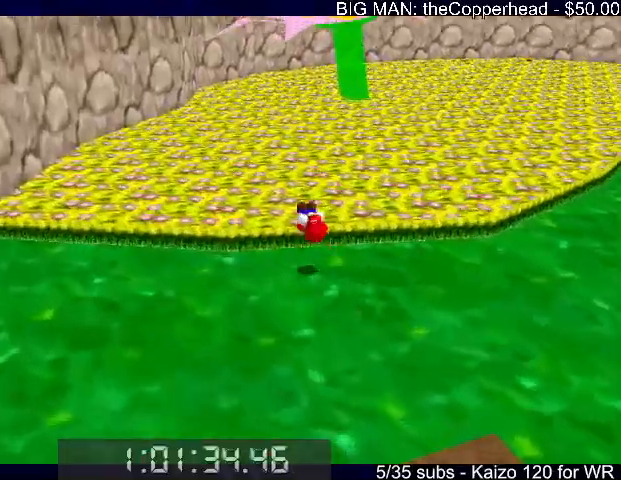
{"keys": ["4", "up"], "events": [[33, "c", "down"], [33, "left", "up"], [67, "c", "up"], [400, "c", "down"], [400, "up", "up"], [433, "up", "down"], [433, "x", "up"], [500, "4", "down"], [500, "c", "up"]]}
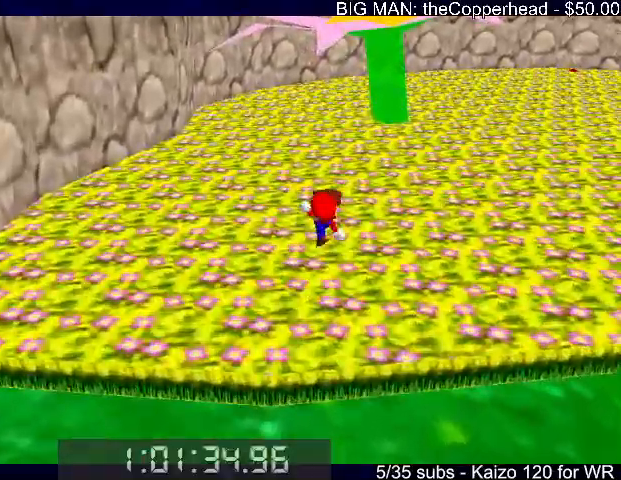
{"keys": ["up", "x"], "events": [[100, "4", "up"], [167, "right", "down"], [333, "right", "up"], [333, "x", "down"]]}
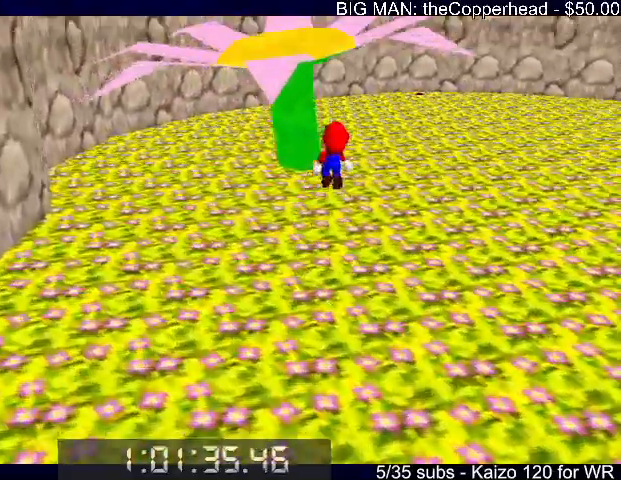
{"keys": ["c", "down", "right", "x"], "events": [[133, "c", "down"], [133, "left", "down"], [200, "x", "up"], [233, "c", "up"], [300, "left", "up"], [300, "x", "down"], [333, "c", "down"], [333, "right", "down"], [333, "up", "up"], [367, "x", "up"], [433, "c", "up"], [433, "down", "down"], [433, "x", "down"], [467, "c", "down"]]}
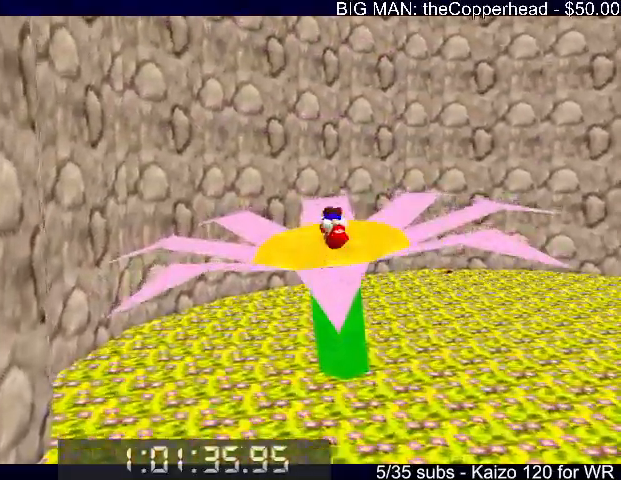
{"keys": ["right", "up"], "events": [[33, "down", "up"], [67, "c", "up"], [67, "right", "up"], [67, "x", "up"], [267, "up", "down"], [433, "right", "down"]]}
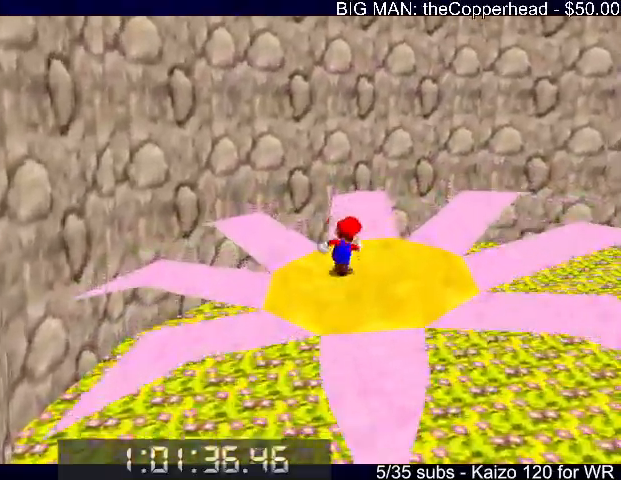
{"keys": ["right"], "events": [[100, "up", "up"], [233, "x", "down"], [267, "4", "down"], [267, "x", "up"], [333, "4", "up"], [400, "4", "down"], [500, "4", "up"]]}
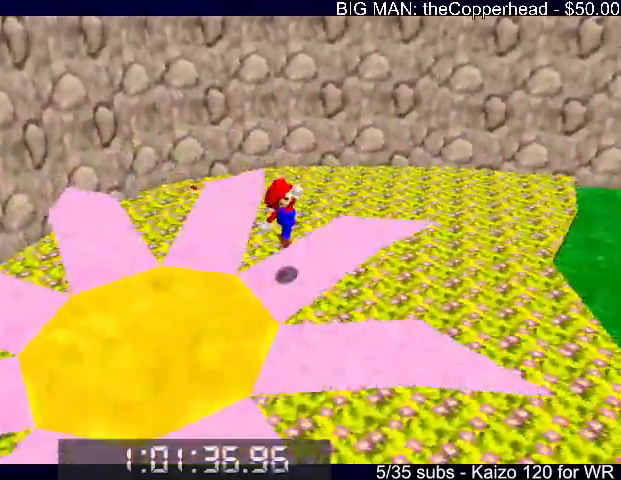
{"keys": ["right", "up"], "events": [[200, "up", "down"], [200, "x", "down"], [433, "c", "down"], [467, "x", "up"], [500, "c", "up"]]}
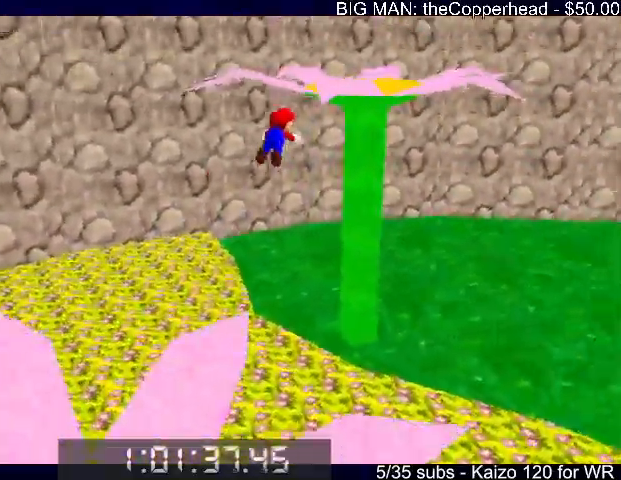
{"keys": ["c", "left", "up", "x"], "events": [[200, "right", "up"], [267, "x", "down"], [300, "c", "down"], [300, "left", "down"], [333, "left", "up"], [333, "x", "up"], [400, "c", "up"], [433, "c", "down"], [433, "x", "down"], [500, "left", "down"]]}
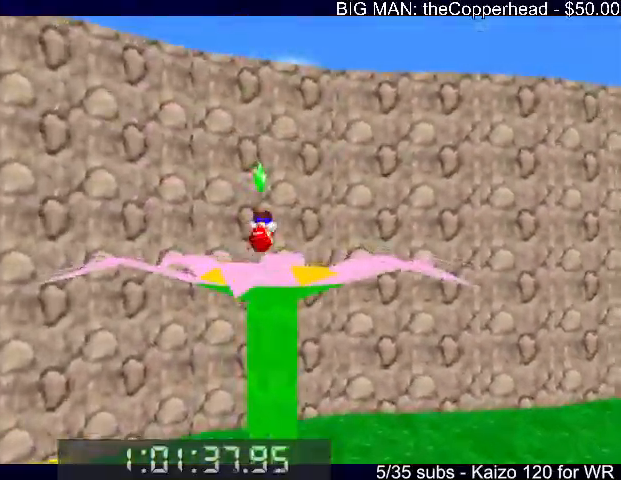
{"keys": ["z"], "events": [[33, "x", "up"], [67, "c", "up"], [400, "left", "up"], [400, "x", "down"], [467, "up", "up"], [500, "x", "up"], [500, "z", "down"]]}
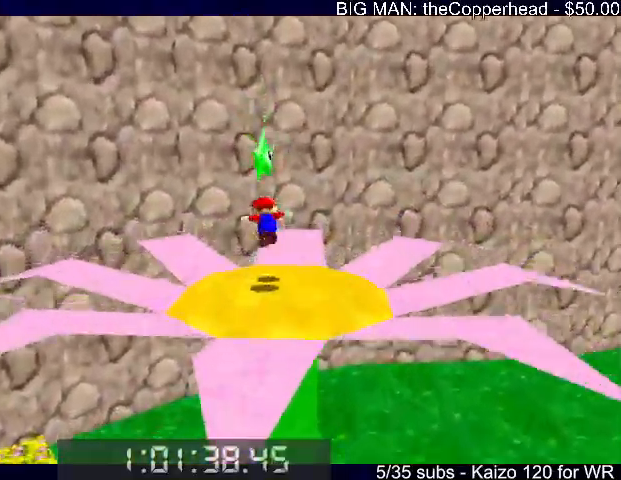
{"keys": ["s"], "events": [[67, "z", "up"], [100, "s", "down"], [300, "s", "up"], [400, "s", "down"]]}
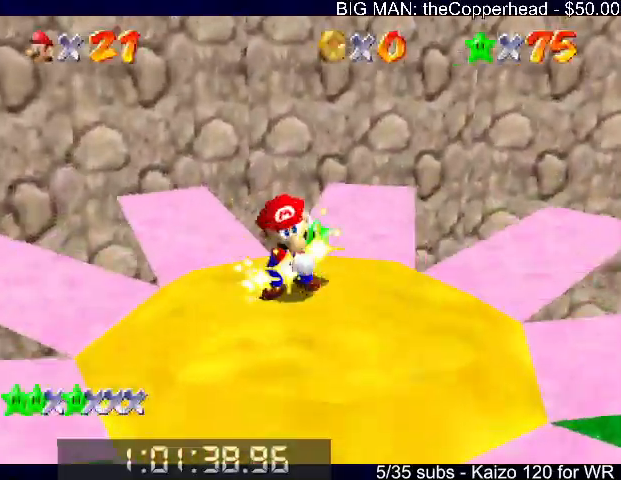
{"keys": ["s"], "events": [[200, "s", "up"], [300, "s", "down"], [400, "s", "up"], [500, "s", "down"]]}
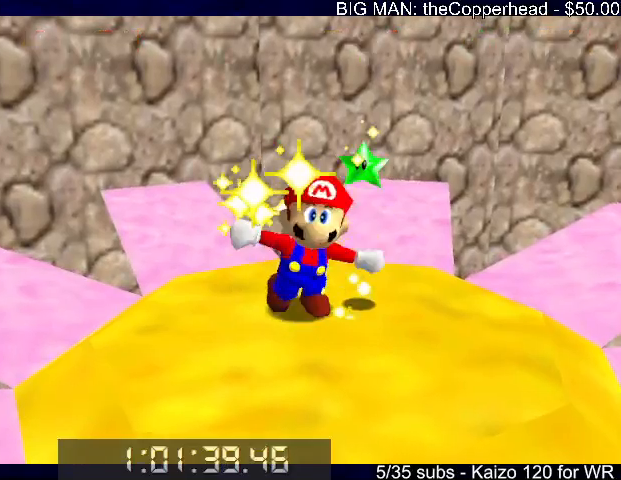
{"keys": [], "events": [[133, "s", "up"]]}